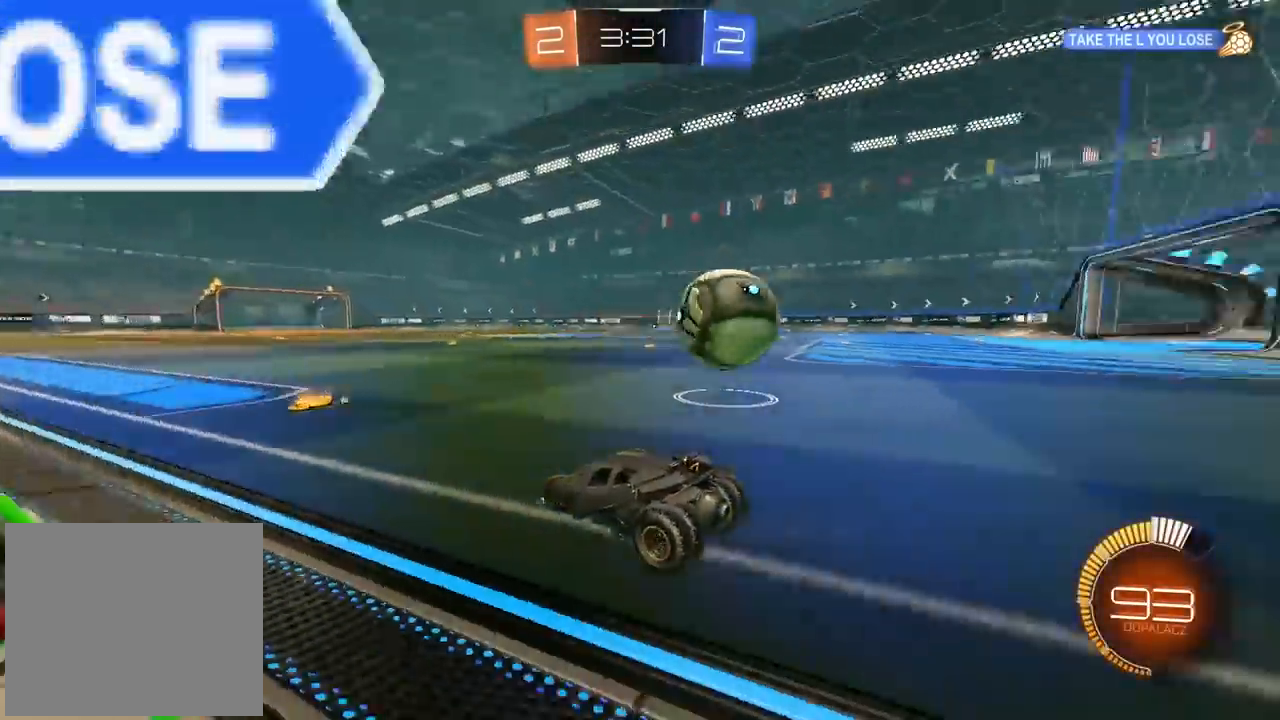
Gameplay with a controller (PlayStation layout); each line is a JSON object with the inputs held at the frame after it. "events" lists button and stick changes between this image and that frame as [ms after this image, input, new state], when the widget could be followed in between.
{"buttons": ["CIRCLE", "R2"], "left_stick": "right", "right_stick": "center", "events": [[50, "CIRCLE", "down"]]}
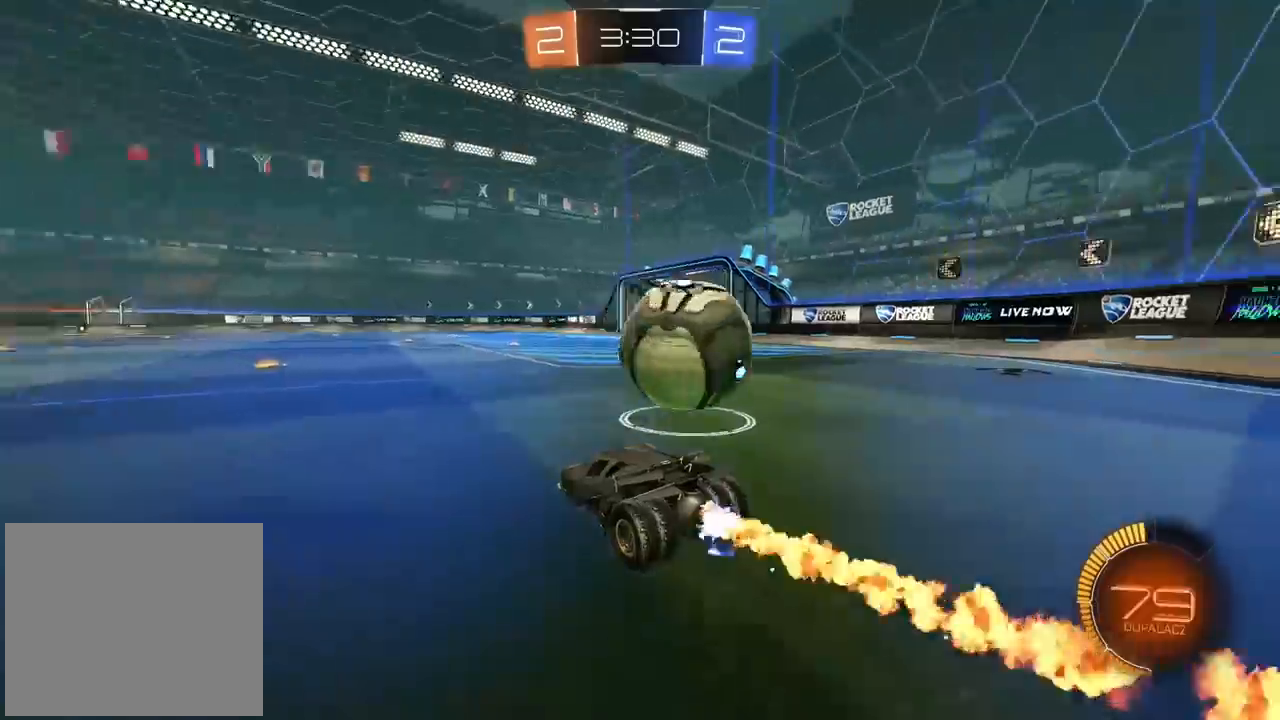
{"buttons": [], "left_stick": "right", "right_stick": "center", "events": [[83, "CIRCLE", "up"], [100, "L2", "down"], [133, "R2", "up"], [367, "L2", "up"]]}
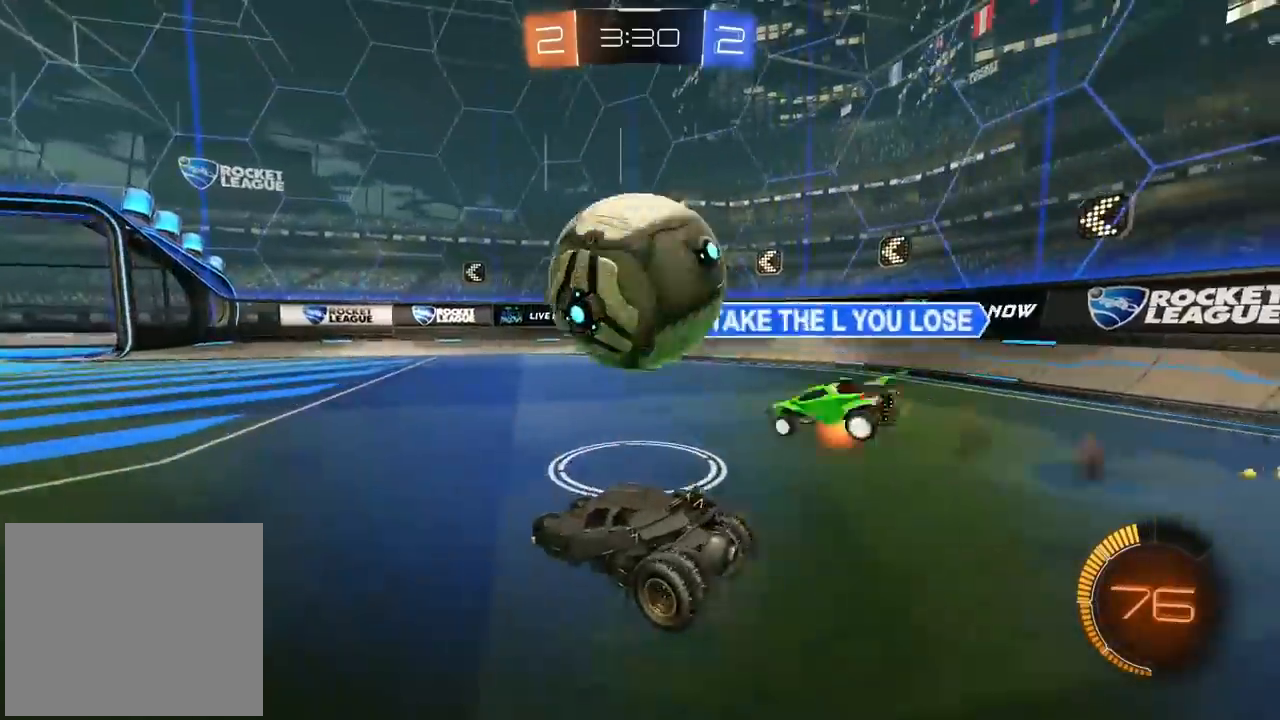
{"buttons": ["CIRCLE", "R2"], "left_stick": "center", "right_stick": "center", "events": [[50, "left_stick", "center"], [83, "R2", "down"], [217, "left_stick", "left"], [300, "CIRCLE", "down"], [483, "left_stick", "center"]]}
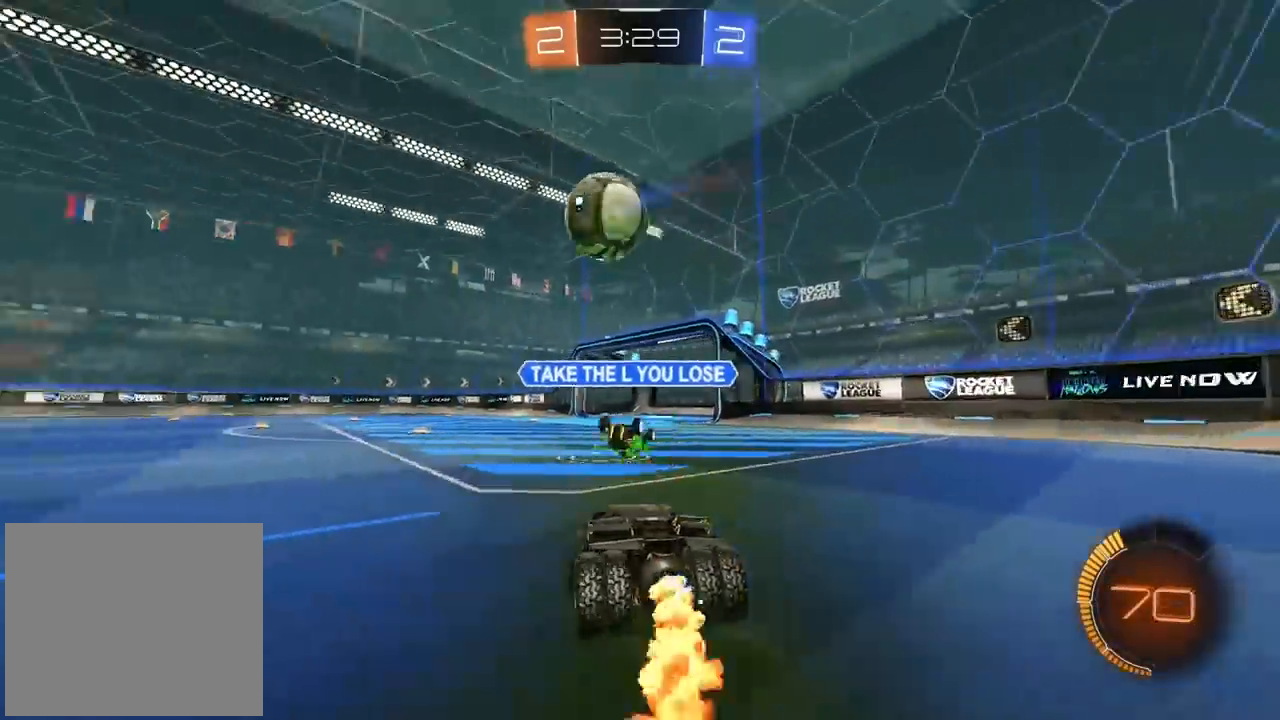
{"buttons": ["CROSS", "CIRCLE", "R2", "L3"], "left_stick": "up", "right_stick": "center", "events": [[83, "TRIANGLE", "down"], [183, "left_stick", "left"], [233, "TRIANGLE", "up"], [250, "left_stick", "center"], [317, "left_stick", "up"], [350, "CROSS", "down"], [417, "CROSS", "up"], [467, "CROSS", "down"], [467, "L3", "down"]]}
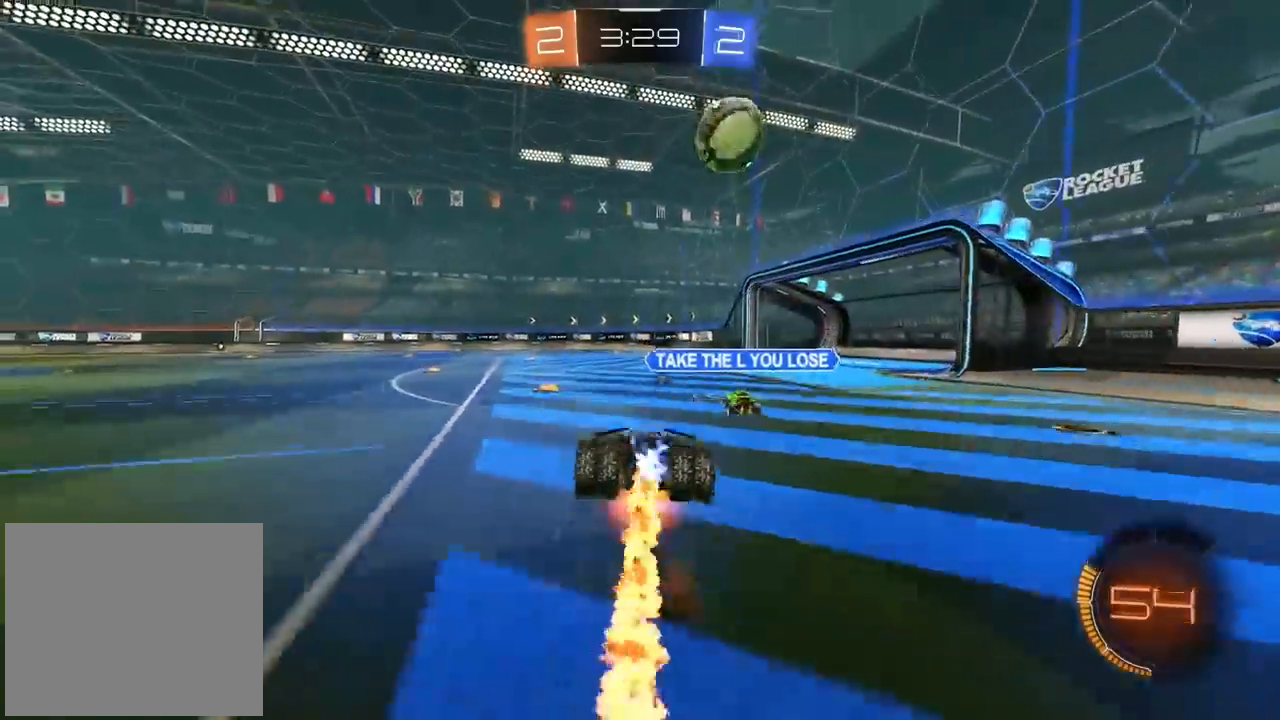
{"buttons": [], "left_stick": "center", "right_stick": "center", "events": [[33, "L3", "up"], [100, "CIRCLE", "up"], [100, "CROSS", "up"], [167, "left_stick", "center"], [217, "R2", "up"]]}
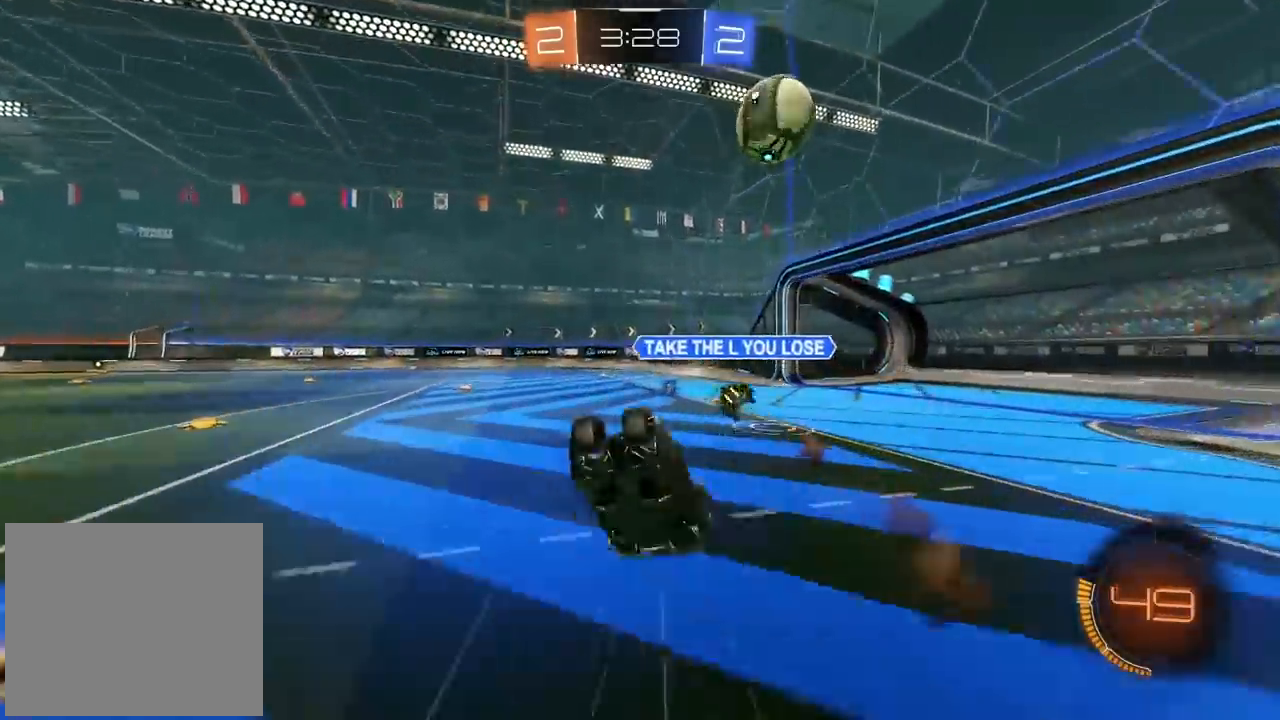
{"buttons": [], "left_stick": "right", "right_stick": "center", "events": [[83, "TRIANGLE", "down"], [183, "TRIANGLE", "up"], [400, "TRIANGLE", "down"], [400, "left_stick", "right"], [483, "TRIANGLE", "up"]]}
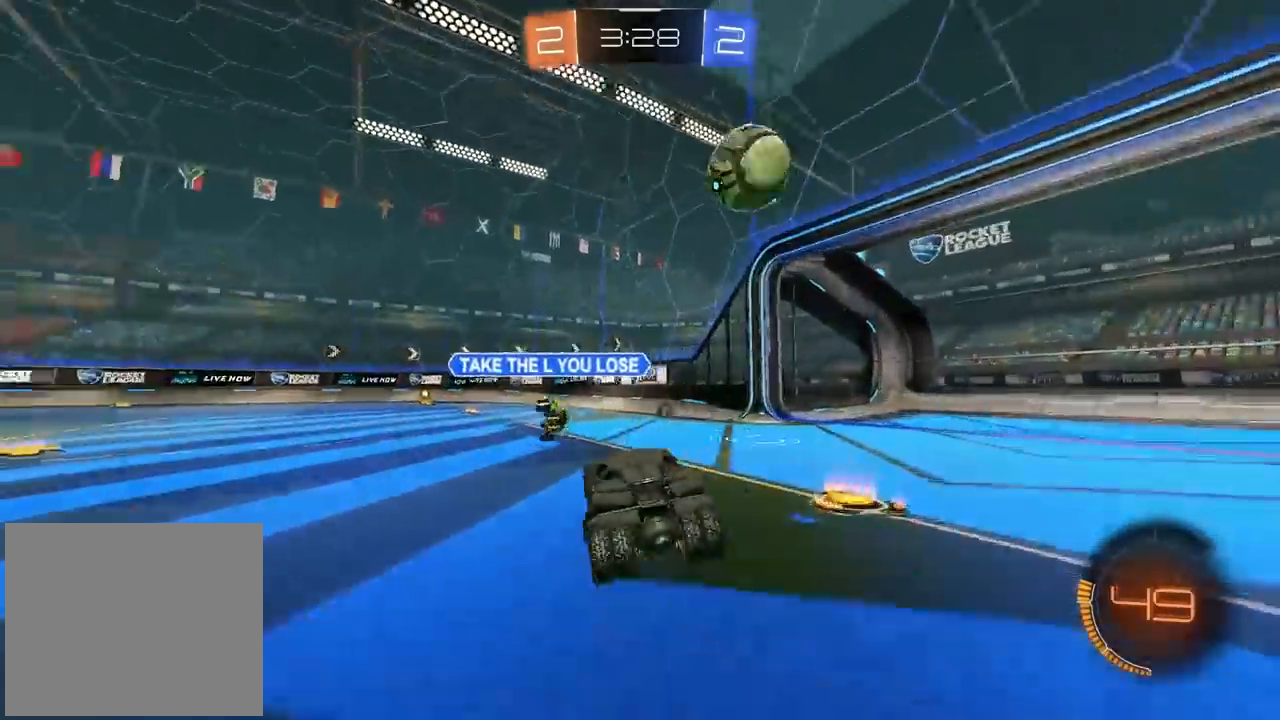
{"buttons": ["R2"], "left_stick": "left", "right_stick": "center", "events": [[83, "R2", "down"], [300, "left_stick", "center"], [383, "R2", "up"], [400, "L2", "down"], [400, "left_stick", "left"], [450, "L2", "up"], [500, "R2", "down"]]}
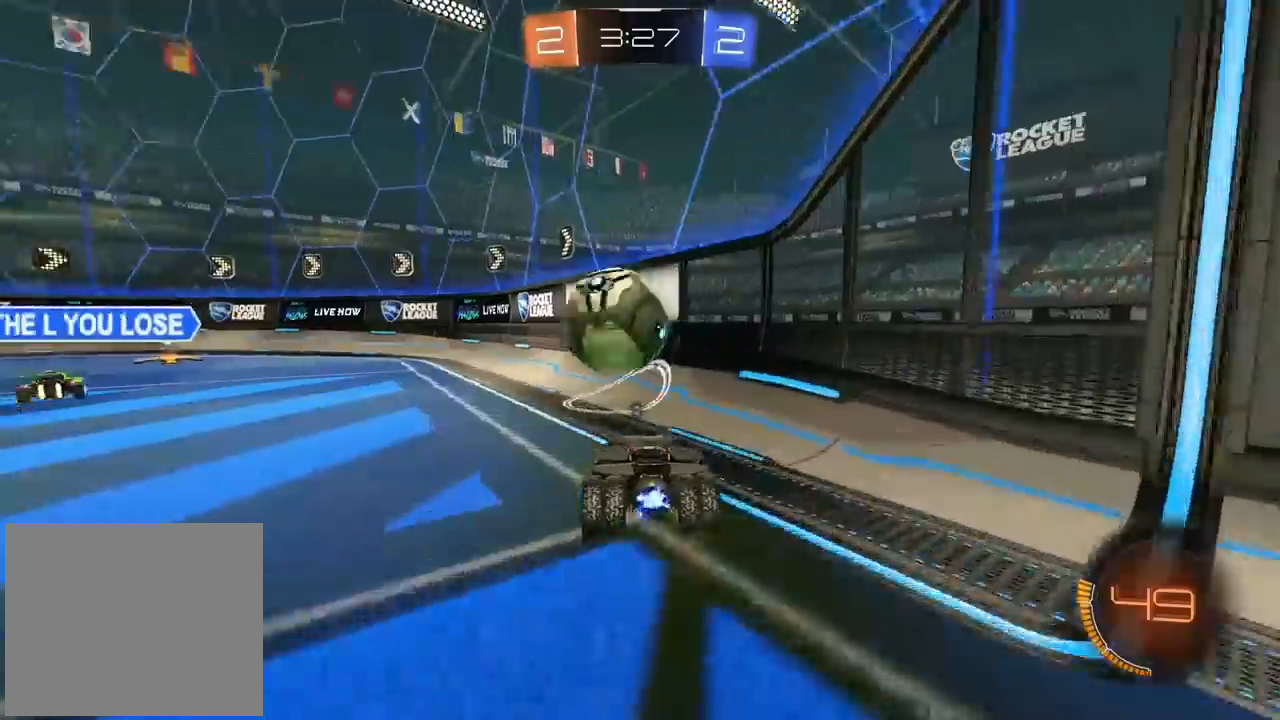
{"buttons": [], "left_stick": "left", "right_stick": "center", "events": [[250, "left_stick", "center"], [433, "left_stick", "left"], [483, "R2", "up"]]}
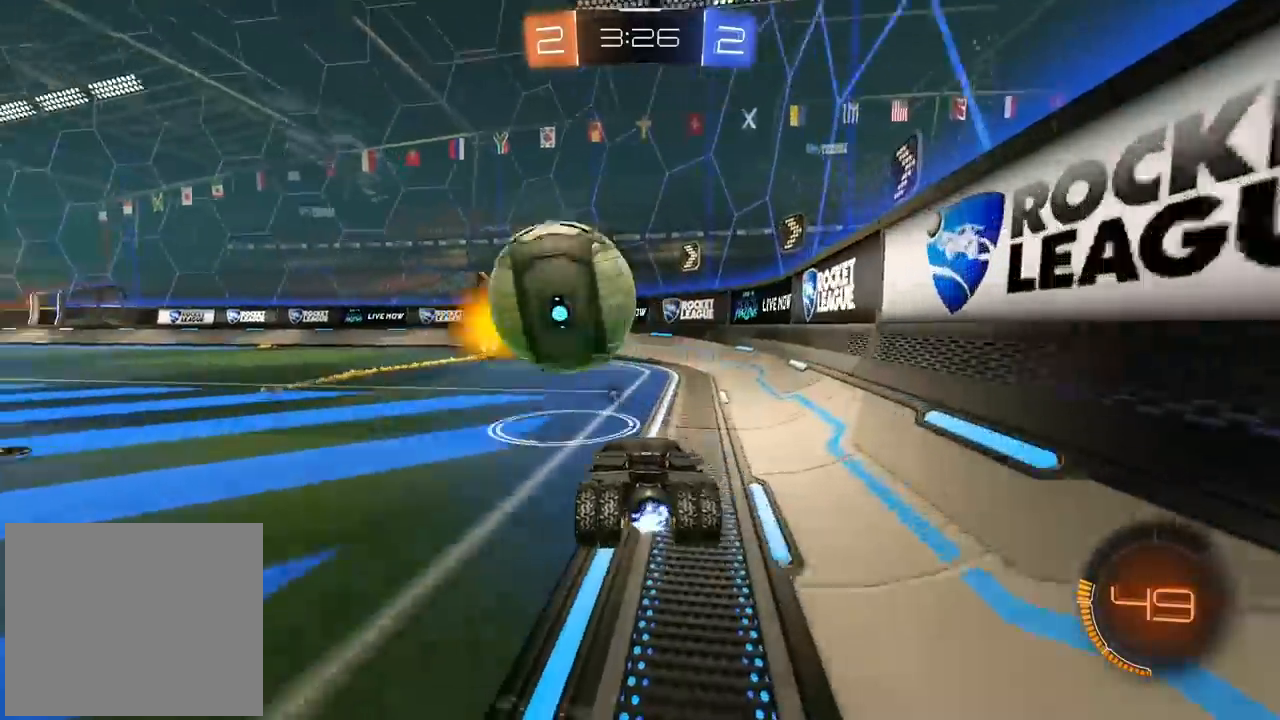
{"buttons": ["CIRCLE", "R2"], "left_stick": "center", "right_stick": "center", "events": [[67, "left_stick", "center"], [83, "R2", "down"], [300, "left_stick", "left"], [333, "CIRCLE", "down"], [500, "left_stick", "center"]]}
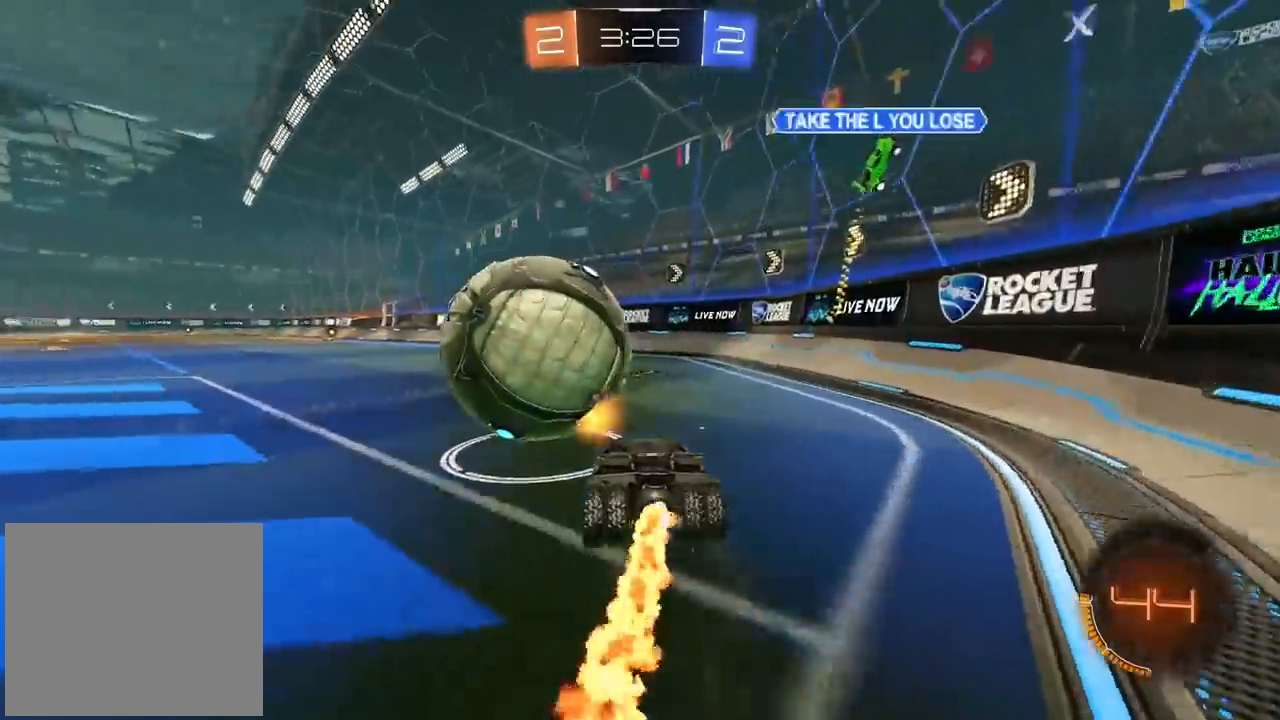
{"buttons": ["CIRCLE", "R2"], "left_stick": "left", "right_stick": "center", "events": [[350, "left_stick", "left"]]}
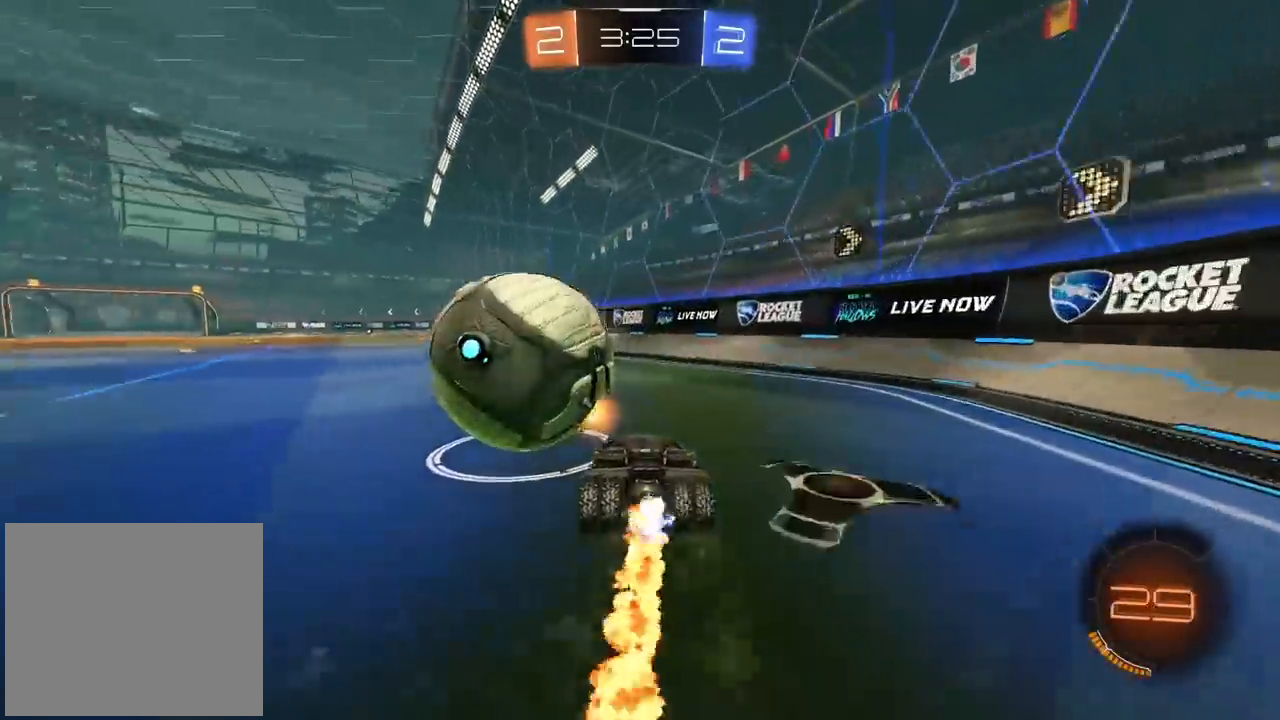
{"buttons": ["CIRCLE", "R2"], "left_stick": "center", "right_stick": "center", "events": [[50, "left_stick", "center"], [117, "left_stick", "left"], [150, "CIRCLE", "up"], [233, "R2", "up"], [283, "R2", "down"], [350, "CIRCLE", "down"], [383, "left_stick", "center"]]}
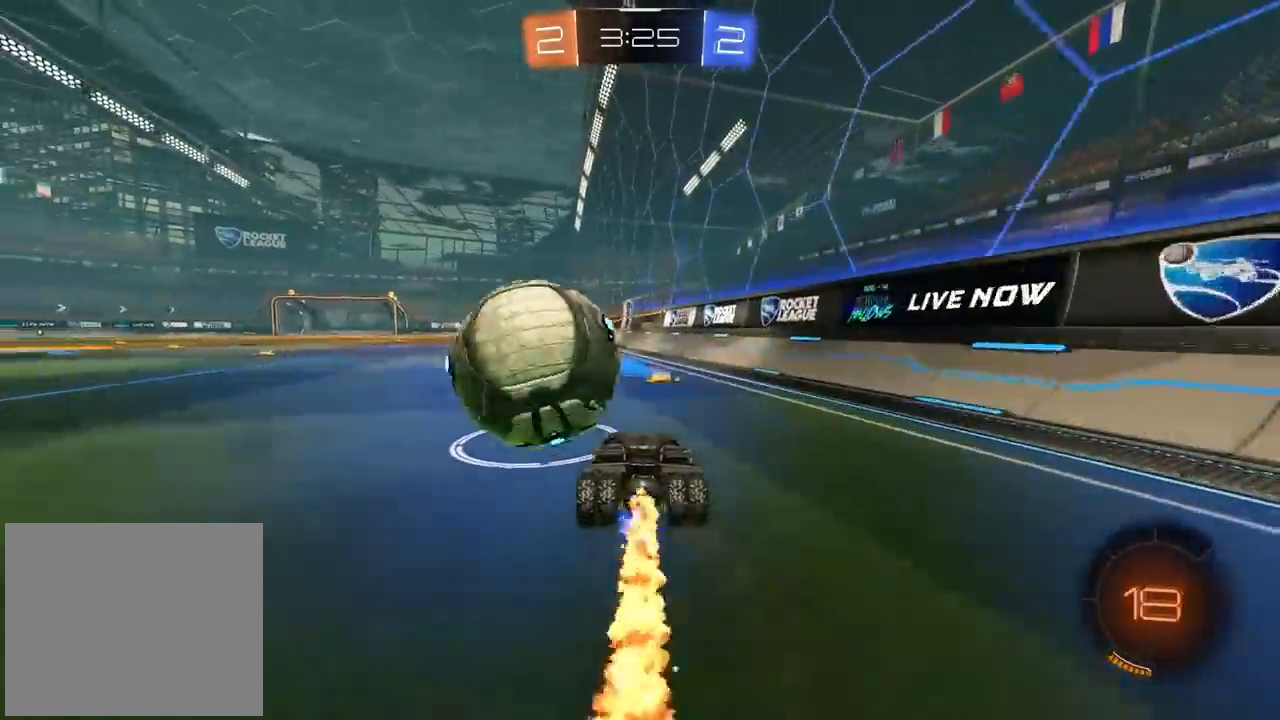
{"buttons": ["R2"], "left_stick": "center", "right_stick": "center", "events": [[283, "CIRCLE", "up"]]}
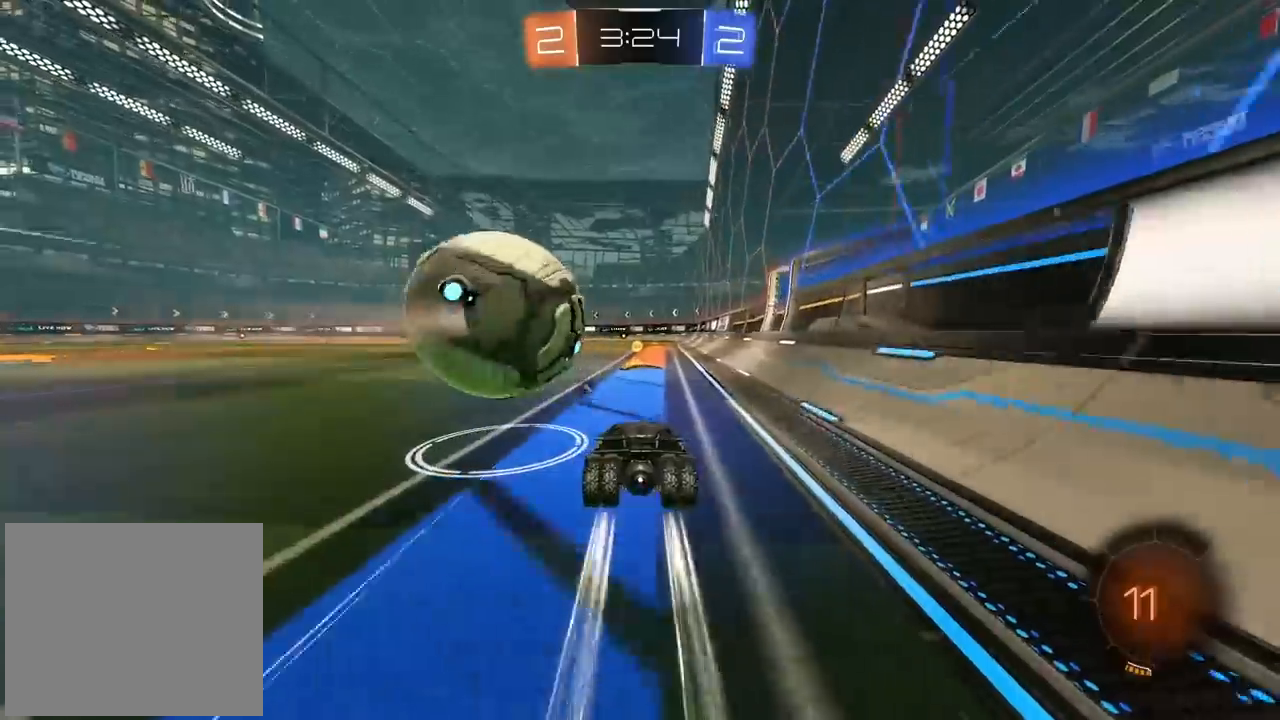
{"buttons": ["R2"], "left_stick": "center", "right_stick": "center", "events": [[17, "R1", "down"], [67, "R1", "up"], [217, "CIRCLE", "down"], [467, "CIRCLE", "up"]]}
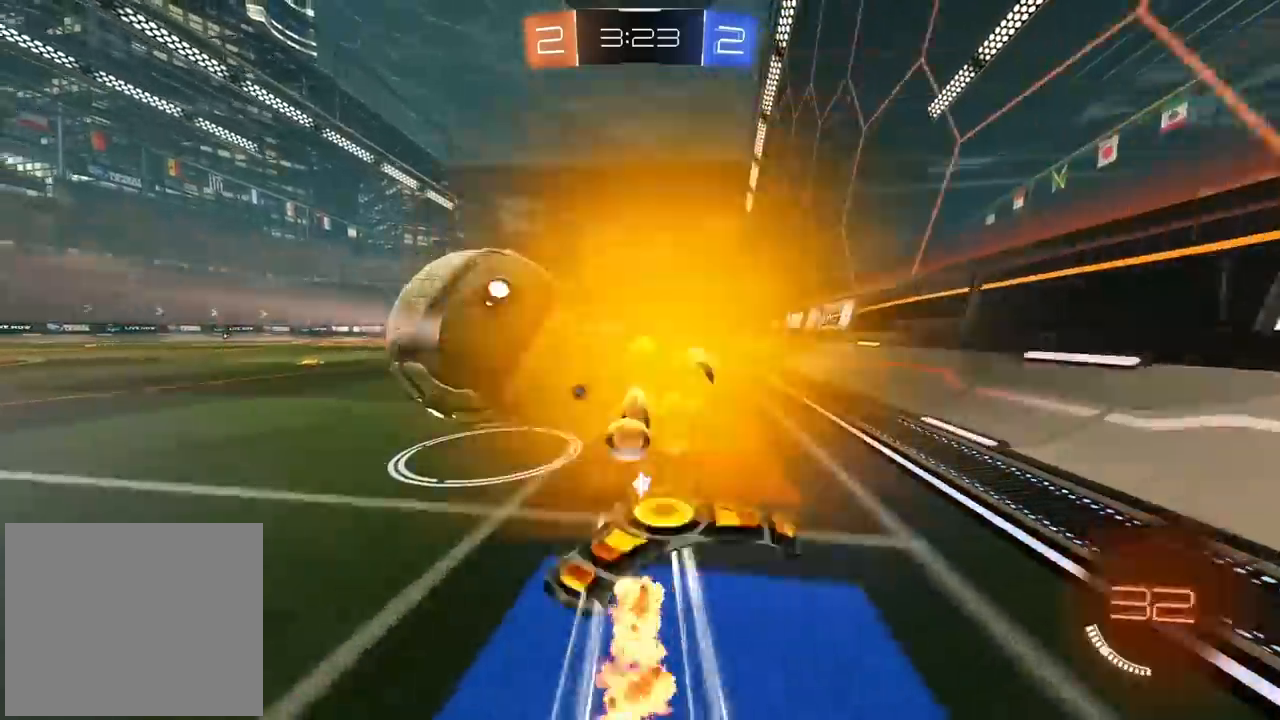
{"buttons": ["R2"], "left_stick": "right", "right_stick": "center", "events": [[217, "CIRCLE", "down"], [400, "CIRCLE", "up"], [433, "left_stick", "right"]]}
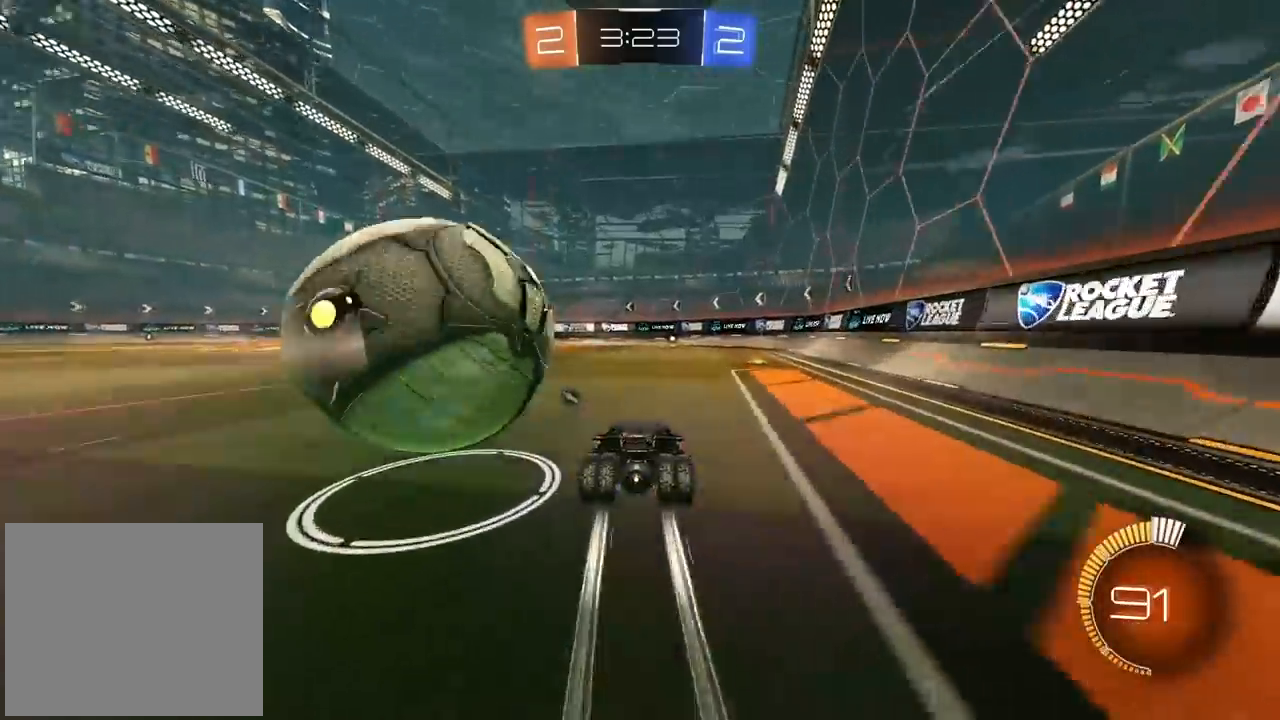
{"buttons": ["TRIANGLE", "R2"], "left_stick": "center", "right_stick": "center", "events": [[17, "left_stick", "center"], [450, "TRIANGLE", "down"]]}
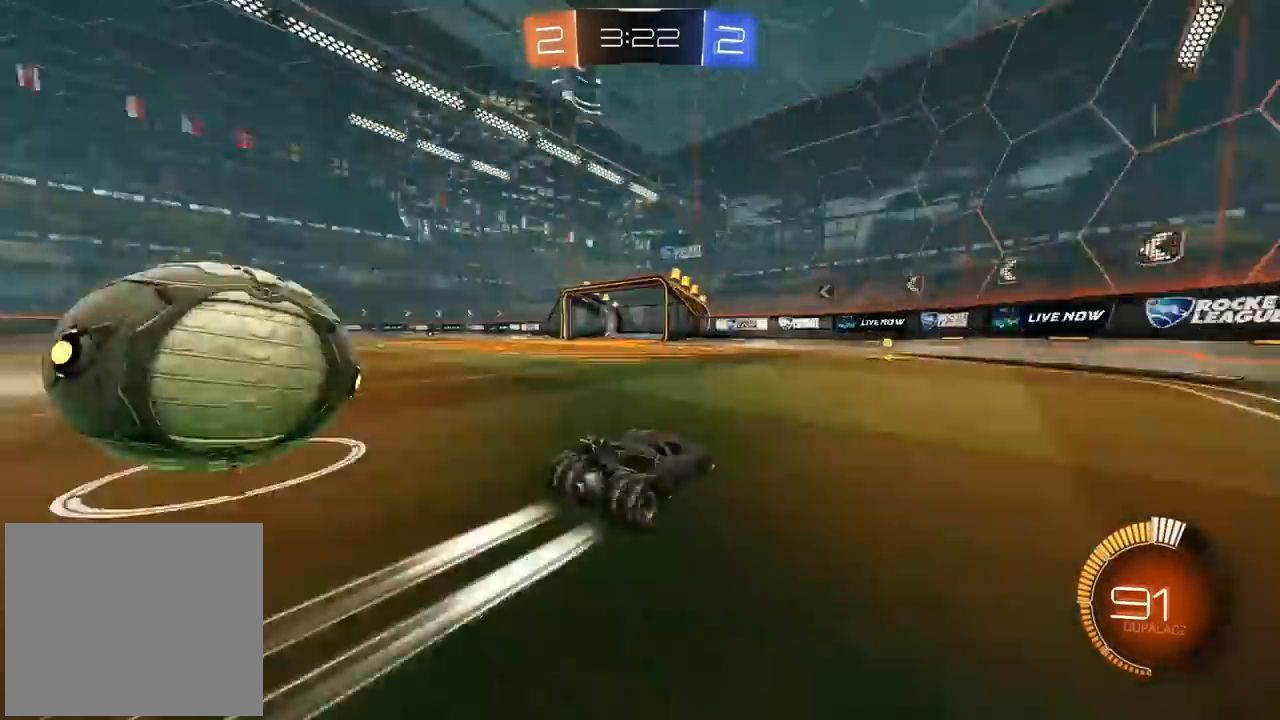
{"buttons": ["R2"], "left_stick": "center", "right_stick": "center", "events": [[50, "TRIANGLE", "up"]]}
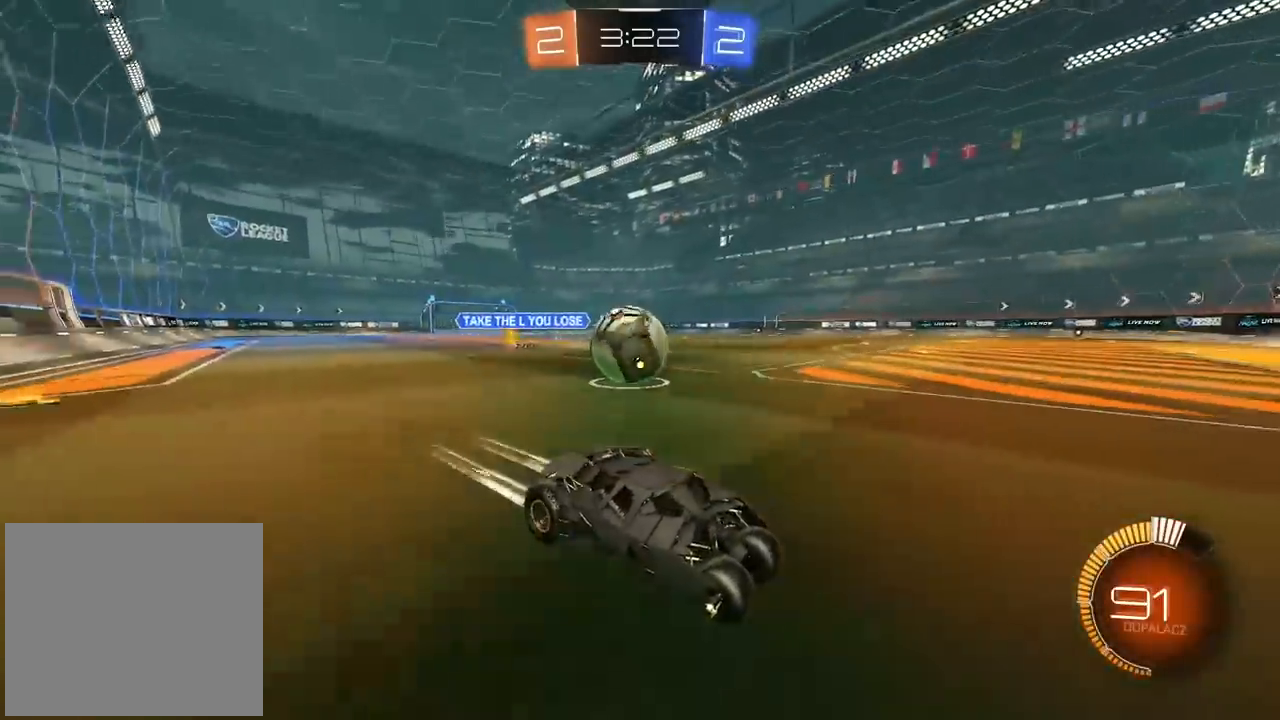
{"buttons": ["R2"], "left_stick": "left", "right_stick": "center", "events": [[233, "left_stick", "left"]]}
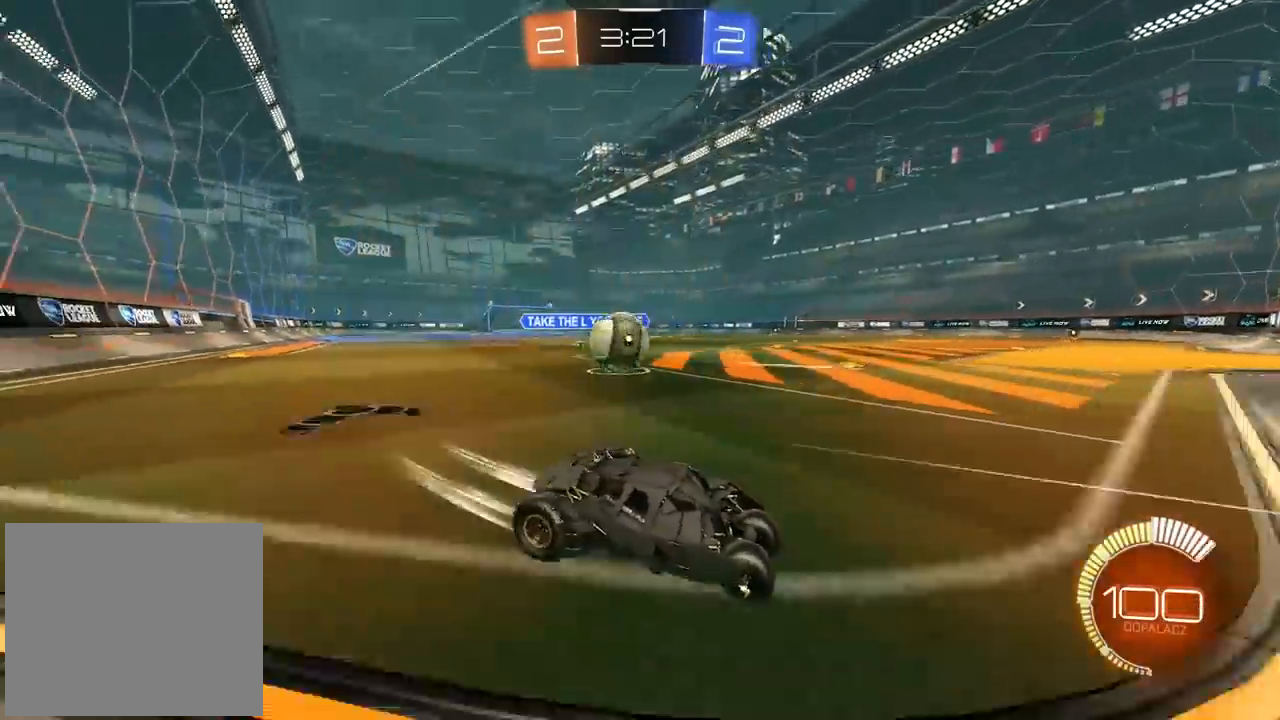
{"buttons": ["L1", "L2"], "left_stick": "left", "right_stick": "center", "events": [[133, "R2", "up"], [167, "L2", "down"], [367, "L1", "down"]]}
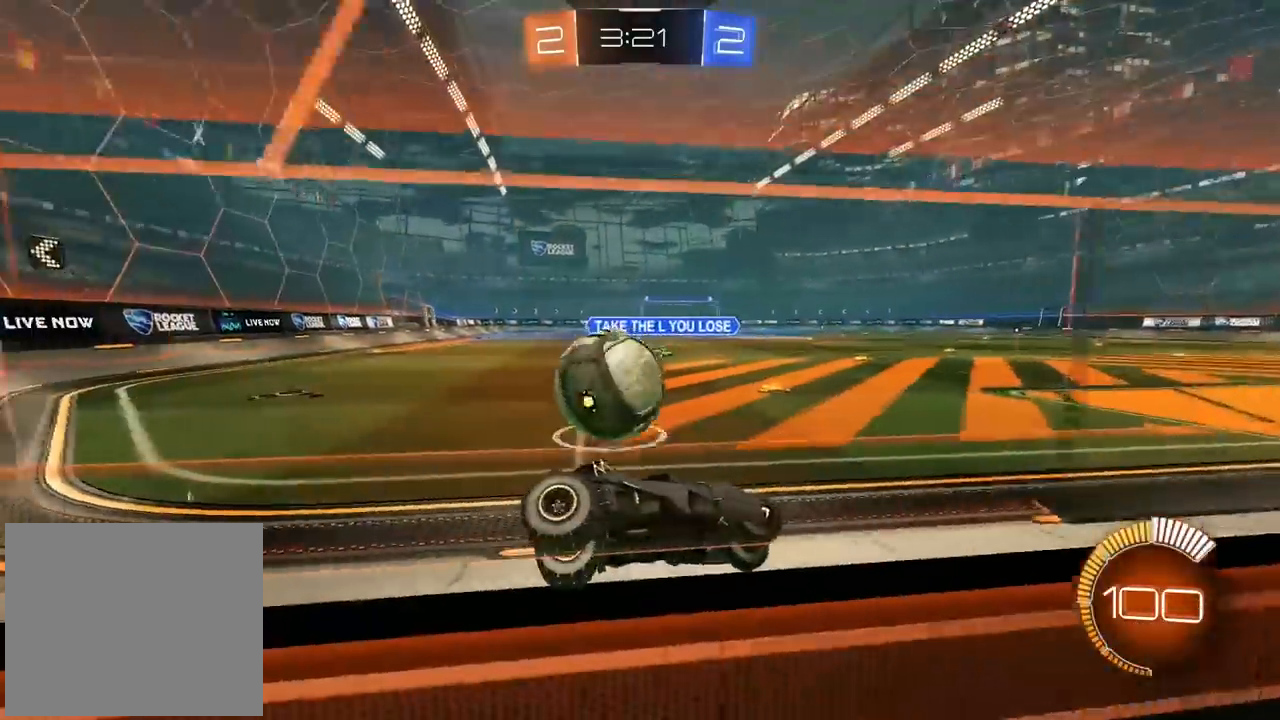
{"buttons": ["R2"], "left_stick": "left", "right_stick": "center", "events": [[17, "L1", "up"], [267, "left_stick", "right"], [450, "R2", "down"], [467, "L2", "up"], [483, "left_stick", "left"]]}
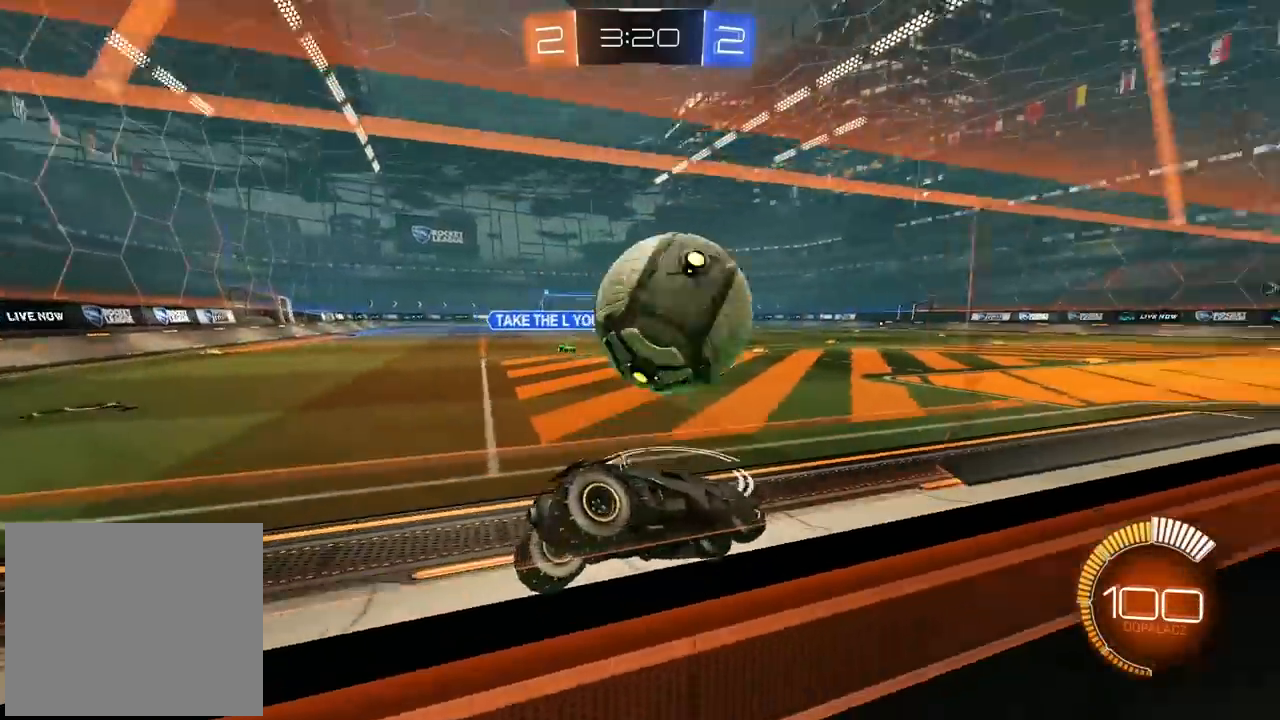
{"buttons": ["R2"], "left_stick": "left", "right_stick": "center", "events": [[133, "left_stick", "center"], [317, "left_stick", "left"], [350, "R2", "up"], [417, "R2", "down"]]}
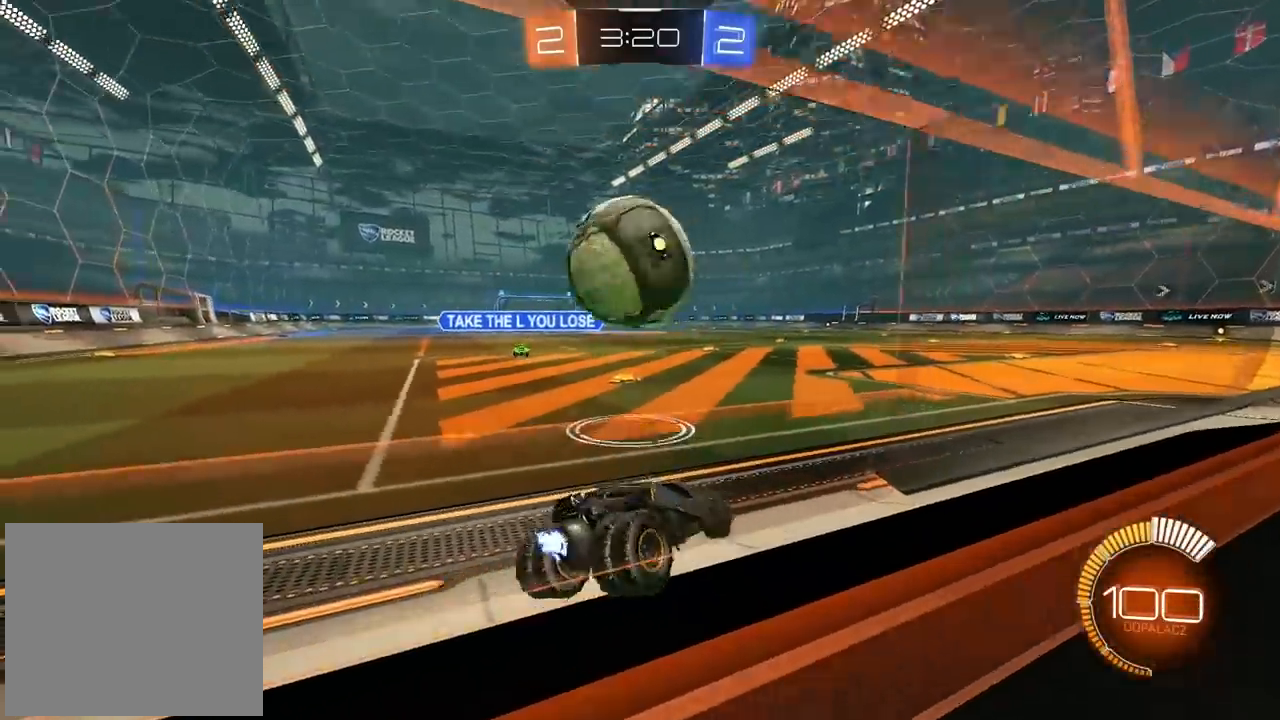
{"buttons": ["CIRCLE", "R2"], "left_stick": "right", "right_stick": "center", "events": [[33, "left_stick", "center"], [267, "CIRCLE", "down"], [300, "CIRCLE", "up"], [300, "left_stick", "right"], [350, "CIRCLE", "down"]]}
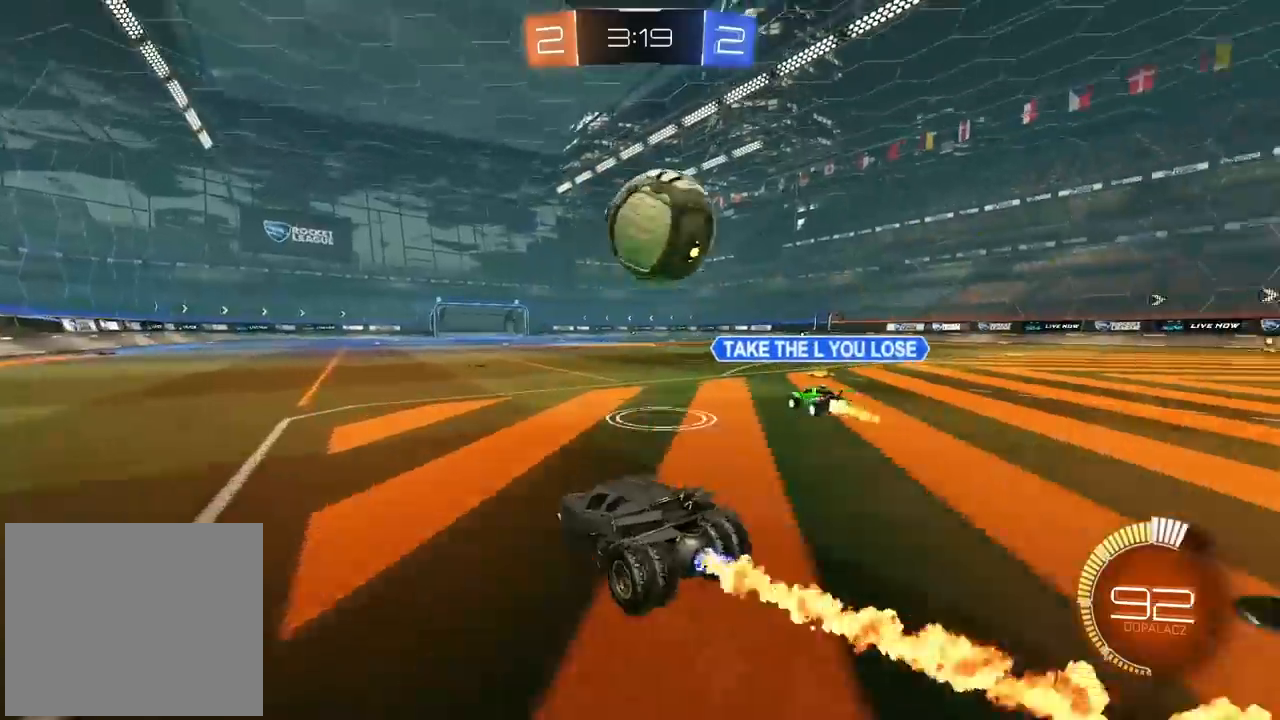
{"buttons": ["CIRCLE", "R2"], "left_stick": "down-right", "right_stick": "center", "events": [[167, "left_stick", "down"], [200, "CROSS", "down"], [417, "left_stick", "down-right"], [500, "CROSS", "up"]]}
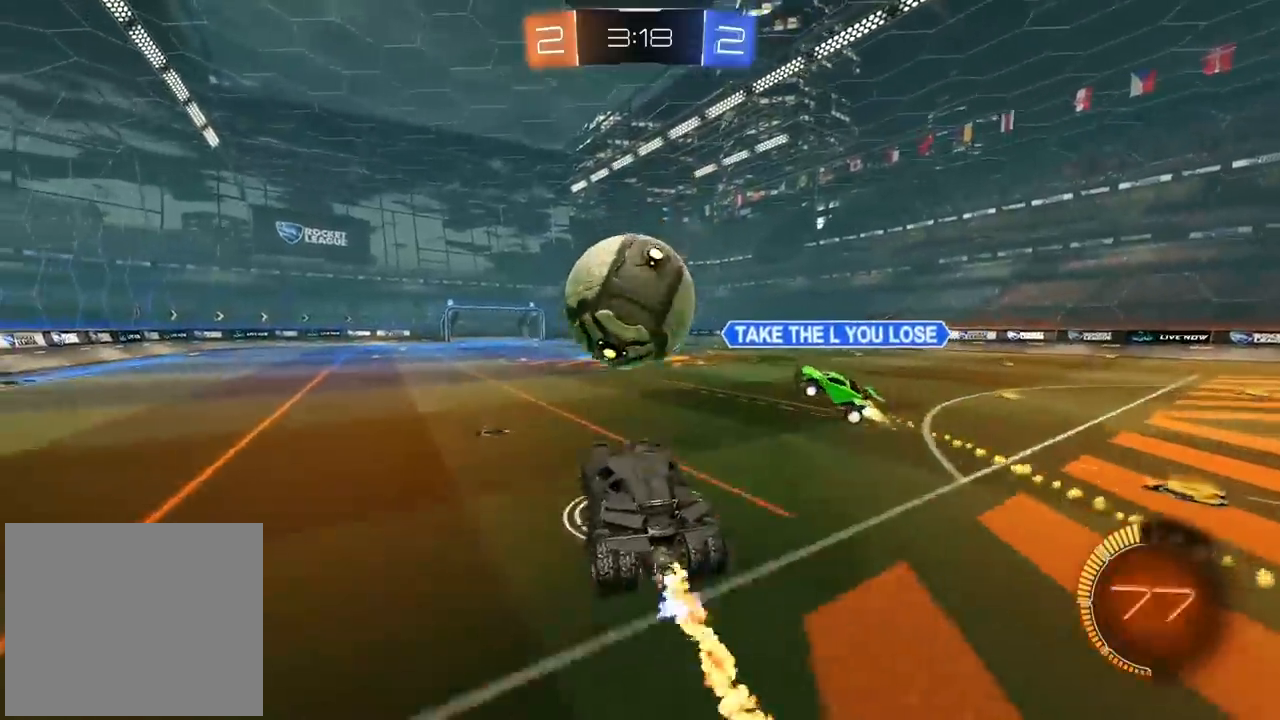
{"buttons": ["R2"], "left_stick": "center", "right_stick": "center", "events": [[117, "left_stick", "up-right"], [150, "CROSS", "down"], [150, "L3", "down"], [333, "L3", "up"], [350, "CROSS", "up"], [383, "CIRCLE", "up"], [383, "left_stick", "center"]]}
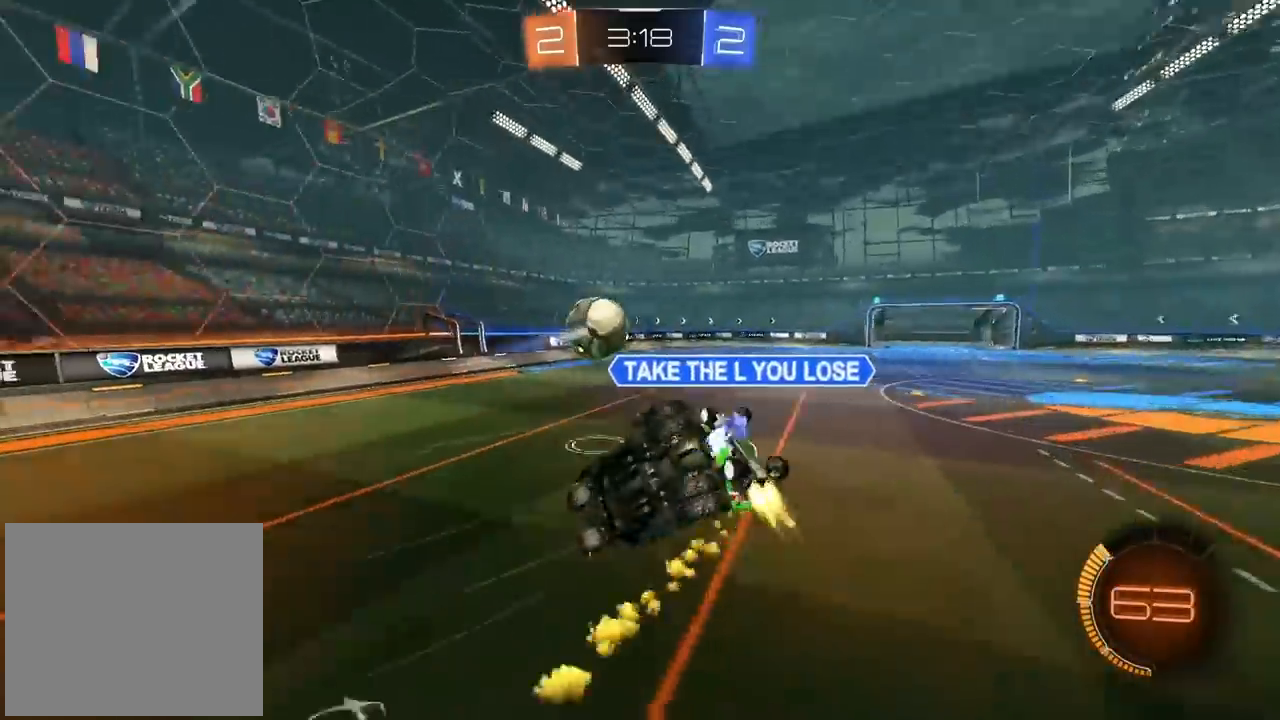
{"buttons": ["R2"], "left_stick": "up", "right_stick": "center", "events": [[83, "R2", "up"], [233, "left_stick", "left"], [367, "left_stick", "up"], [483, "R2", "down"]]}
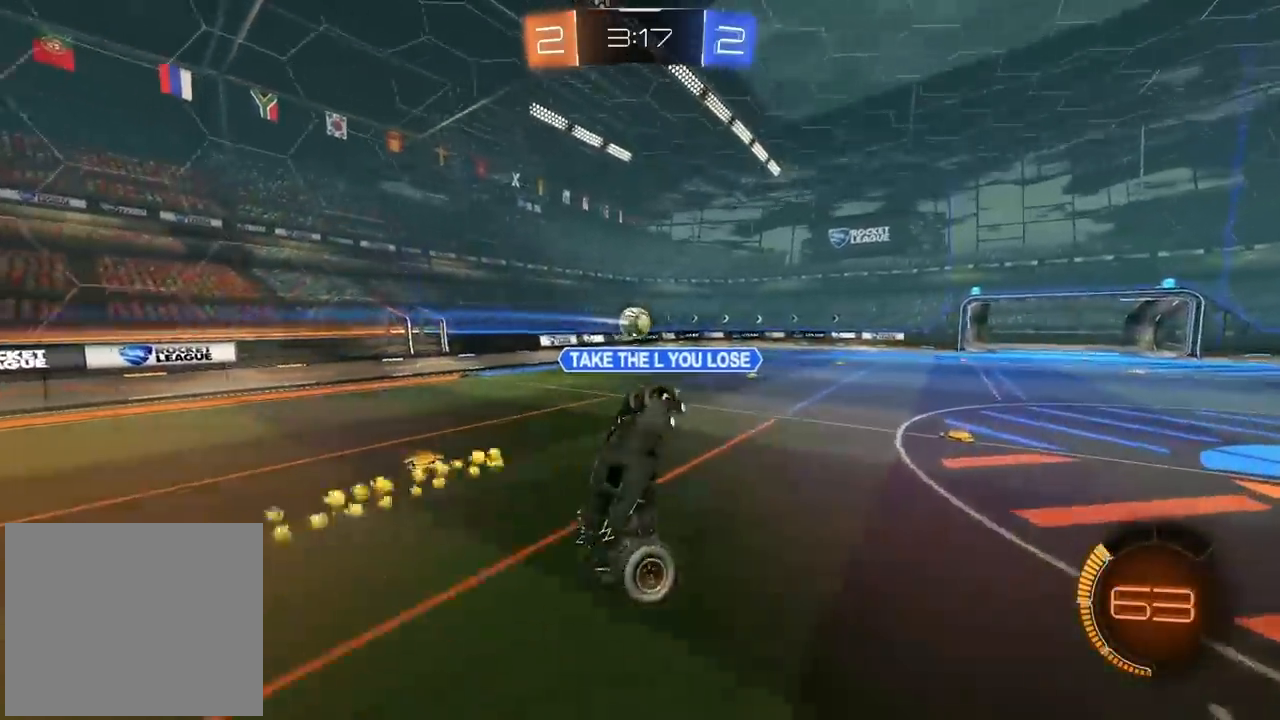
{"buttons": [], "left_stick": "right", "right_stick": "center", "events": [[33, "left_stick", "center"], [150, "left_stick", "right"], [300, "R2", "up"]]}
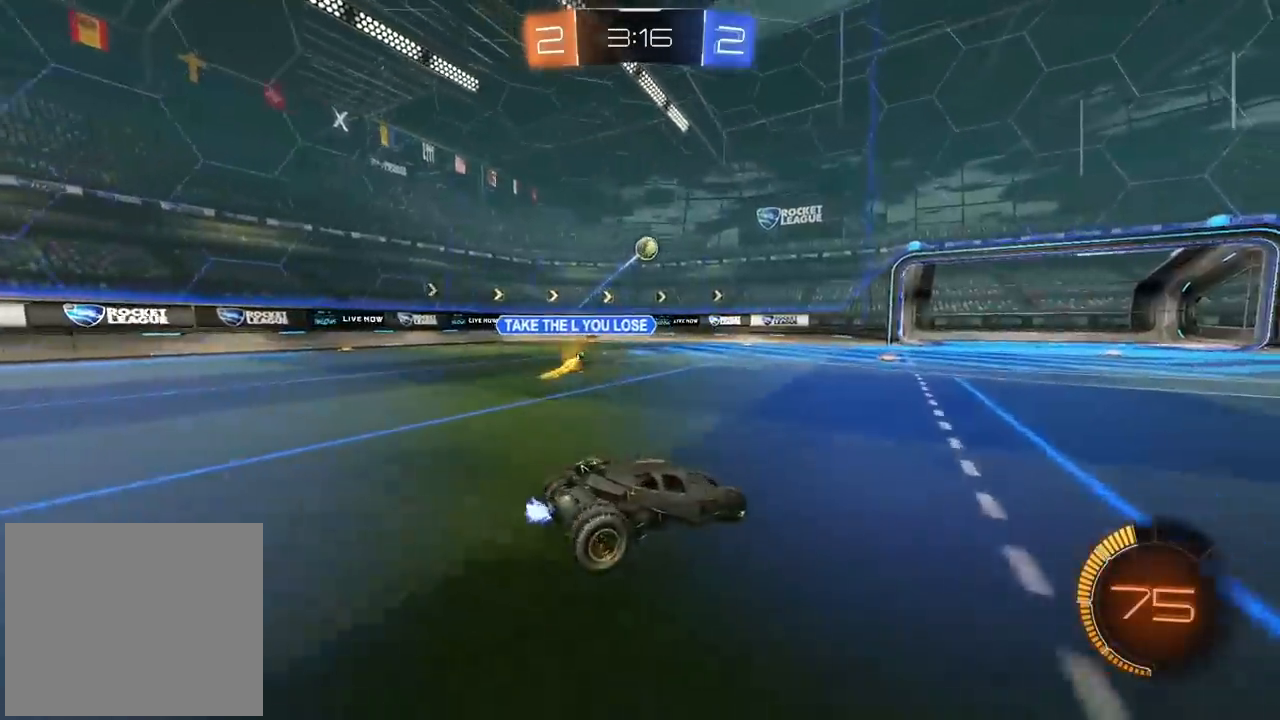
{"buttons": ["CIRCLE", "TRIANGLE", "R2"], "left_stick": "left", "right_stick": "center", "events": [[200, "R2", "down"], [233, "left_stick", "center"], [350, "CIRCLE", "down"], [450, "left_stick", "left"], [500, "TRIANGLE", "down"]]}
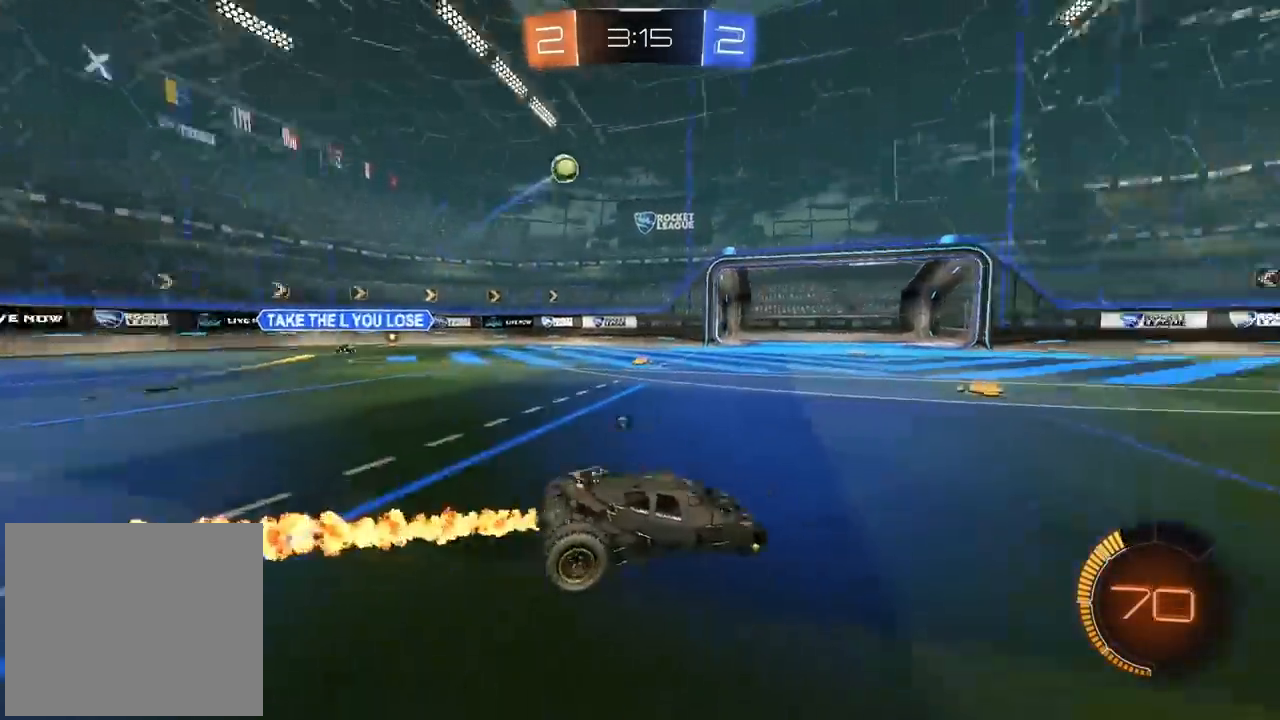
{"buttons": ["CIRCLE", "R2"], "left_stick": "right", "right_stick": "center", "events": [[83, "left_stick", "center"], [150, "TRIANGLE", "up"], [433, "left_stick", "right"]]}
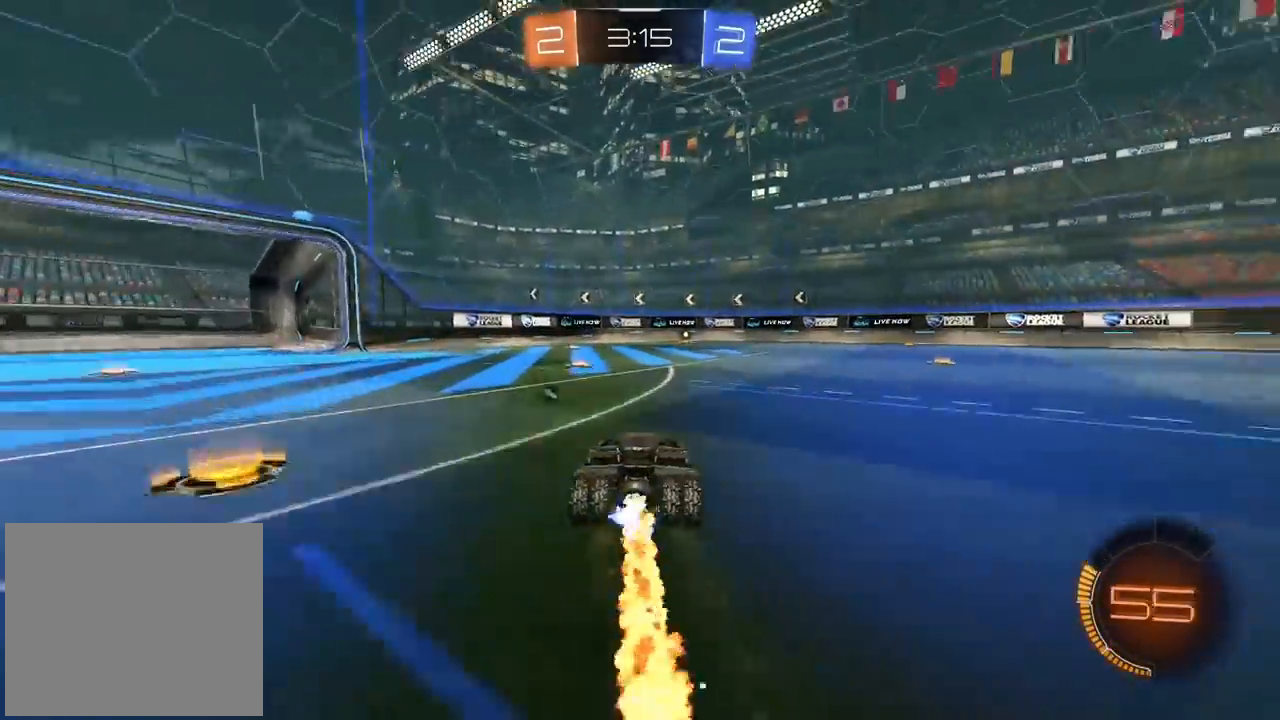
{"buttons": ["R2"], "left_stick": "center", "right_stick": "center", "events": [[17, "left_stick", "center"], [233, "CIRCLE", "up"], [400, "TRIANGLE", "down"], [483, "TRIANGLE", "up"]]}
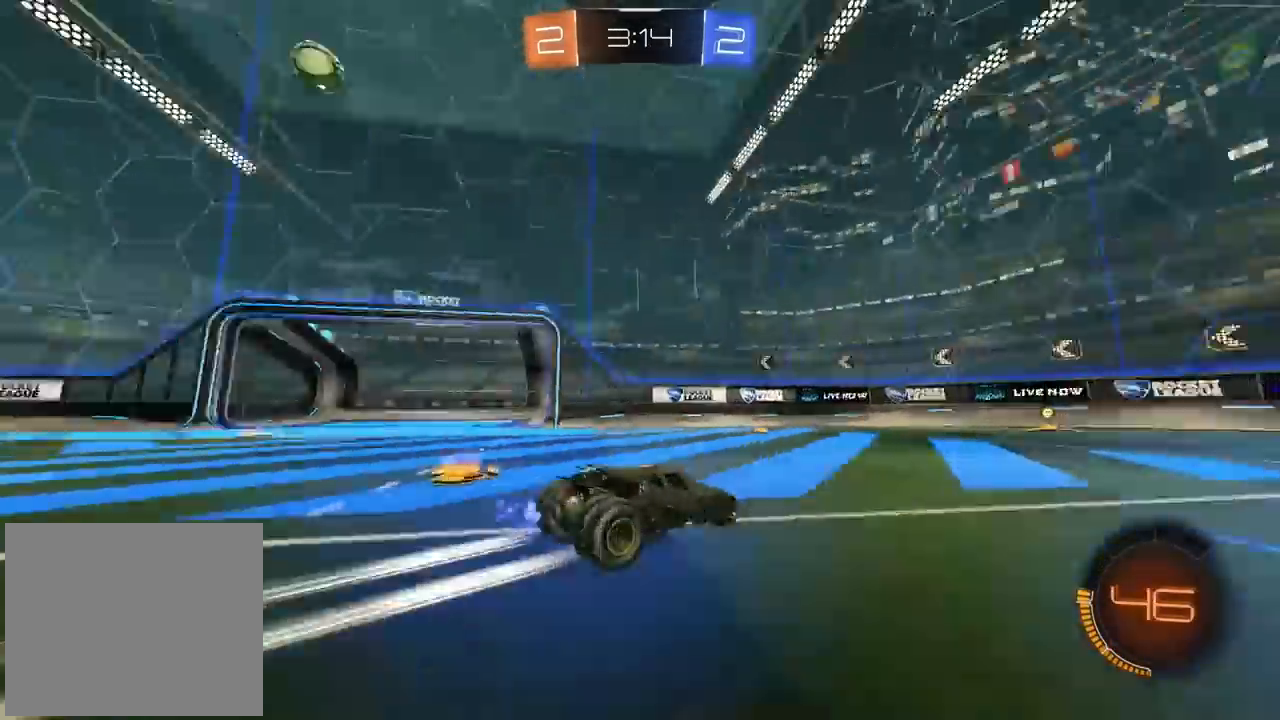
{"buttons": ["R2"], "left_stick": "center", "right_stick": "center", "events": []}
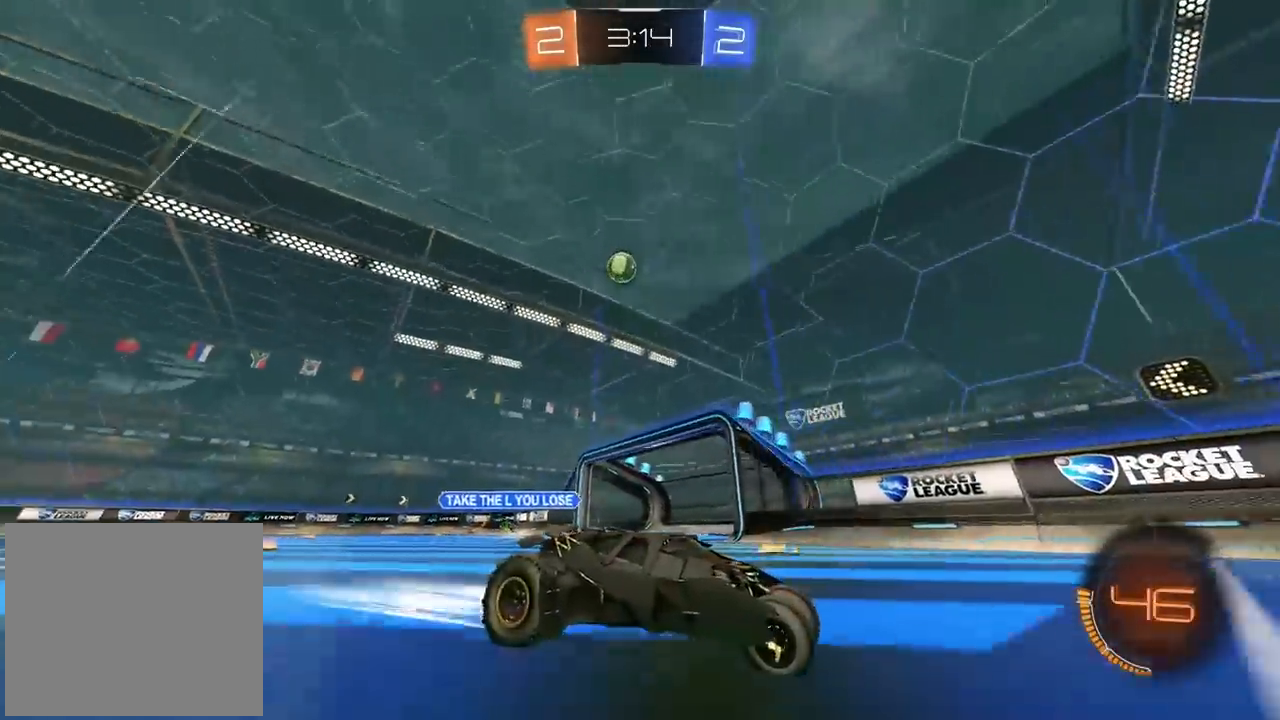
{"buttons": ["R2"], "left_stick": "right", "right_stick": "center", "events": [[383, "L1", "down"], [383, "left_stick", "right"], [417, "L1", "up"]]}